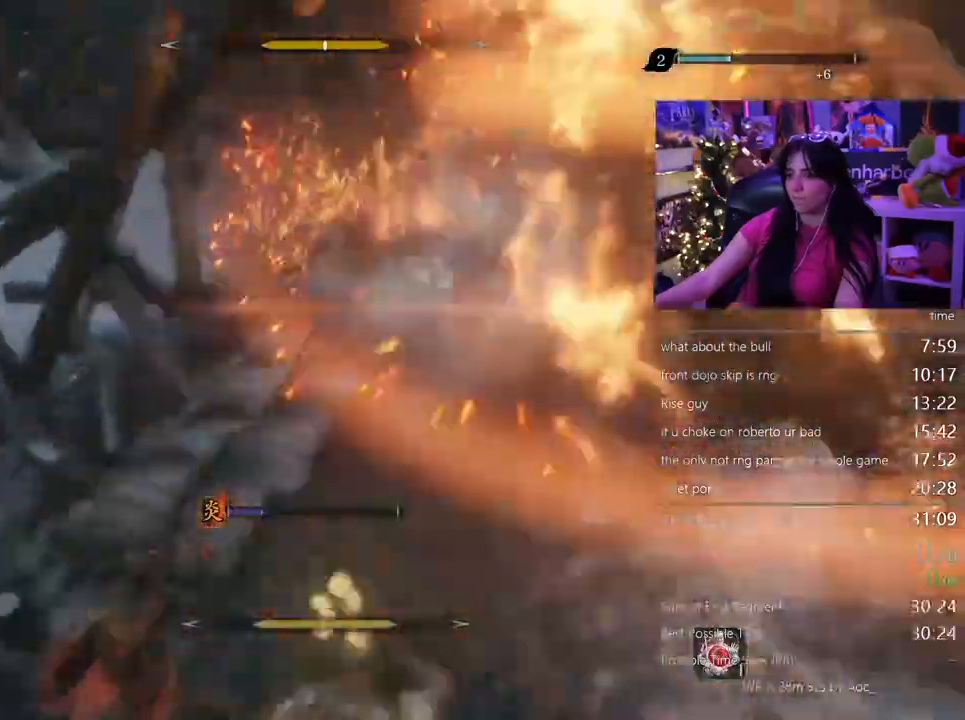
Gameplay with keyboard and mouse; each line is a JSON object with the keys and mouse buttons held at the frame after it. "events" lists presses ("down") and releases ("up") of "1", "2", "3", "4", "5", "a", "alt", "c", "caps_lock", "ctrl", "d", "e", "f", "g", "q", "r", "s", "shift", "space", "t", "tab", "v", "w", "x", "z", "mouse_left", "mouse_wheel" and "mouse_right" between this image and that frame as [ms after this image, input, new state], when the widget could be followed in between. "mouse_left", "mouse_wheel", "mouse_right" = the "left", "wheel", "right" buttons of the "mouse" list. No other keys are recorded. "wheel" means that the mouse wheel is clicked or scrolled. Not read: mouse_move.
{"keys": ["w"], "mouse": []}
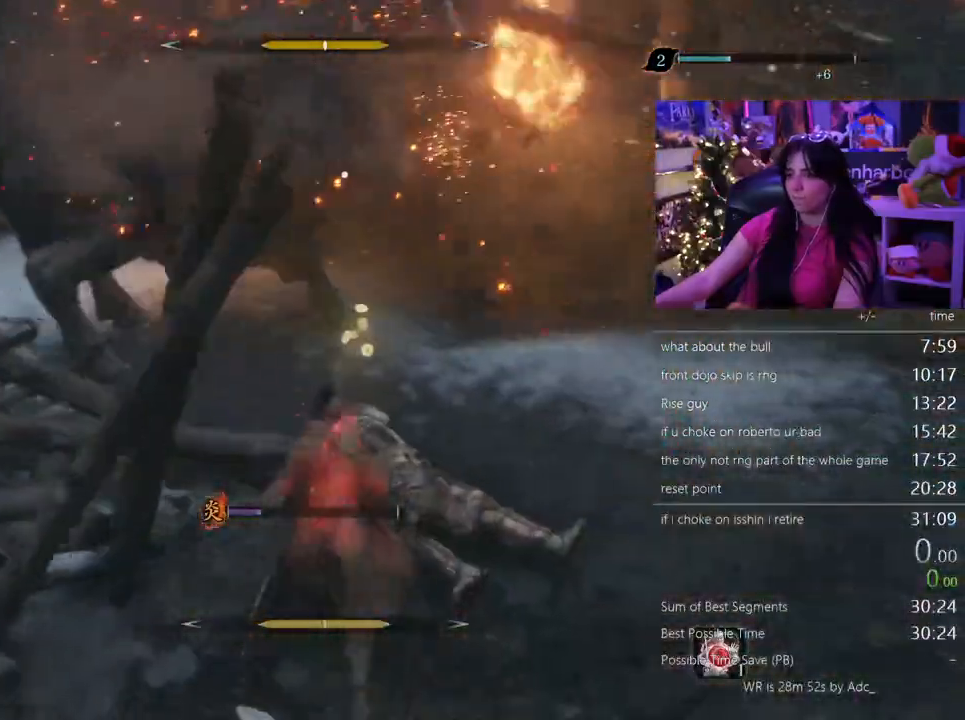
{"keys": [], "mouse": ["right"]}
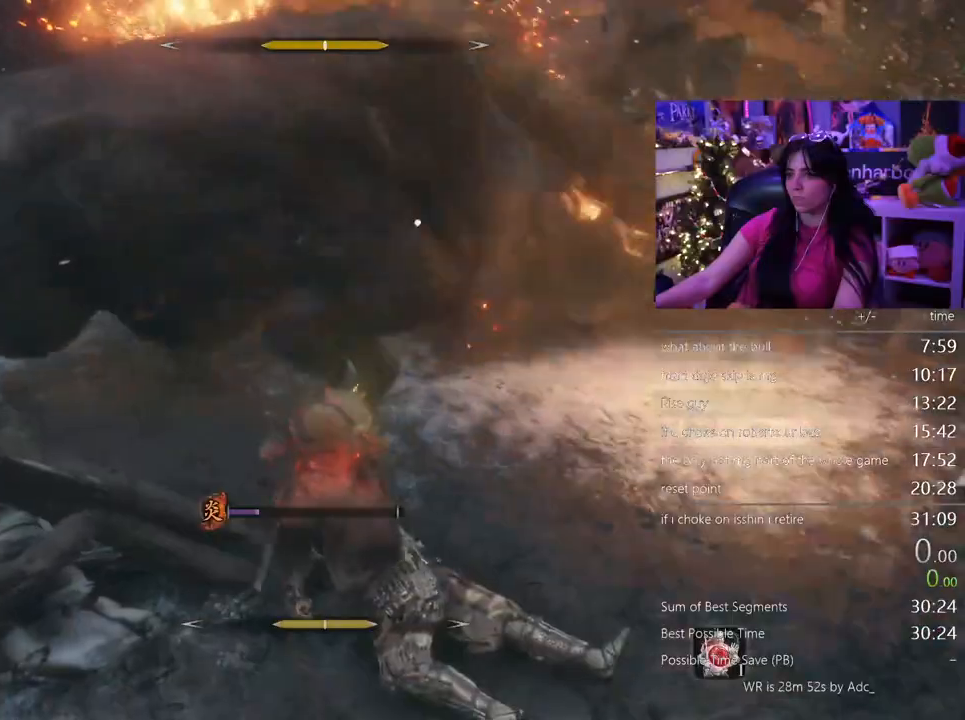
{"keys": ["w"], "mouse": [], "events": [[50, "mouse_right", "up"], [117, "w", "down"]]}
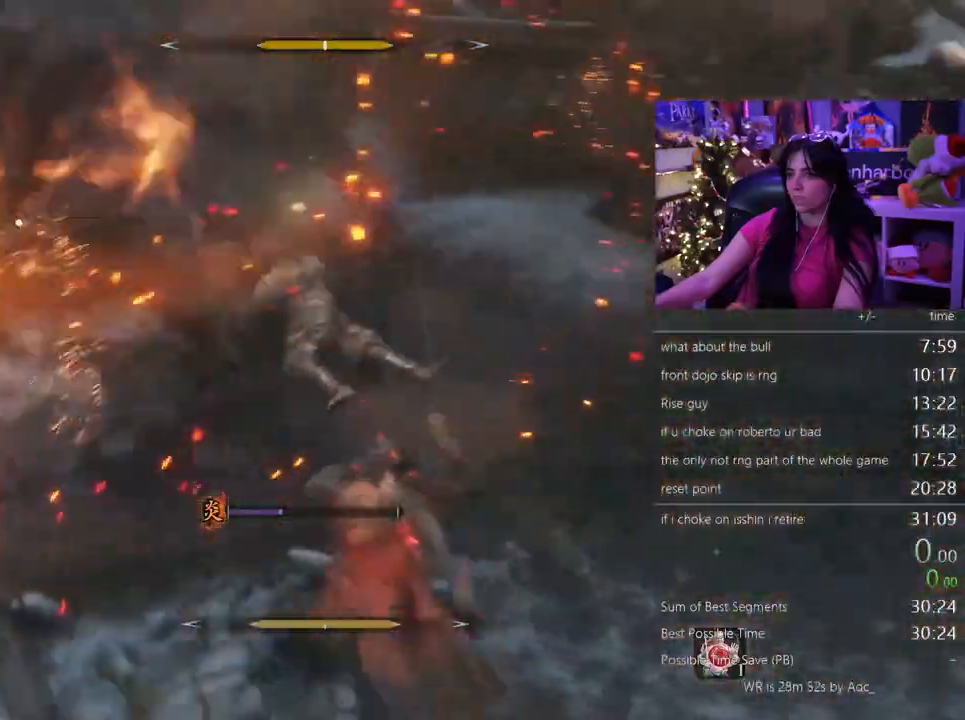
{"keys": ["w"], "mouse": [], "events": [[233, "mouse_left", "down"], [367, "mouse_left", "up"]]}
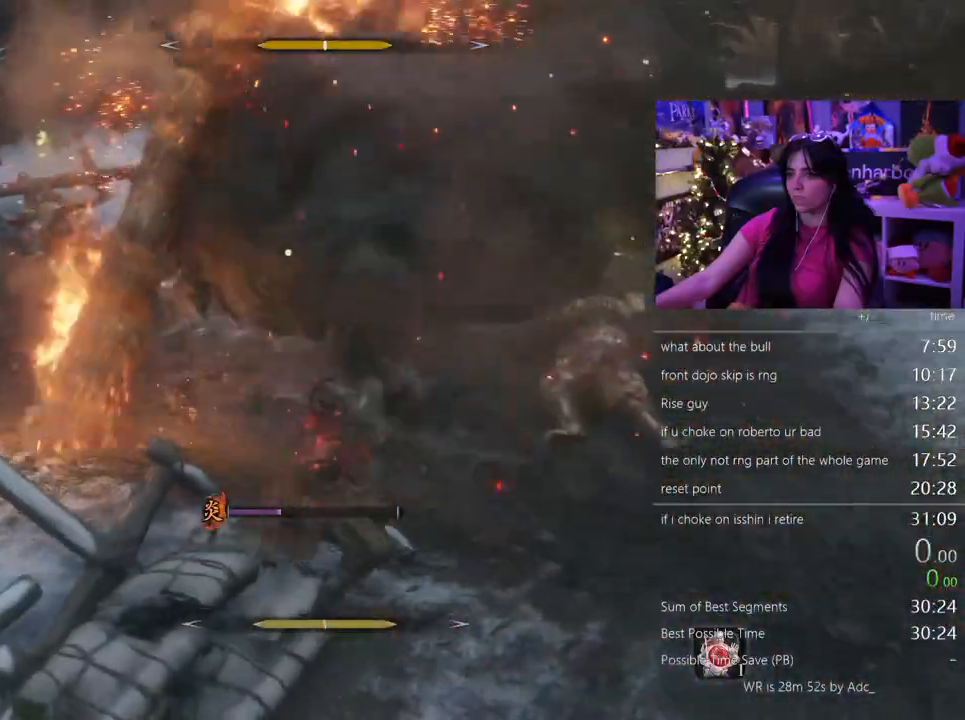
{"keys": ["w"], "mouse": [], "events": [[350, "mouse_left", "down"], [433, "mouse_left", "up"]]}
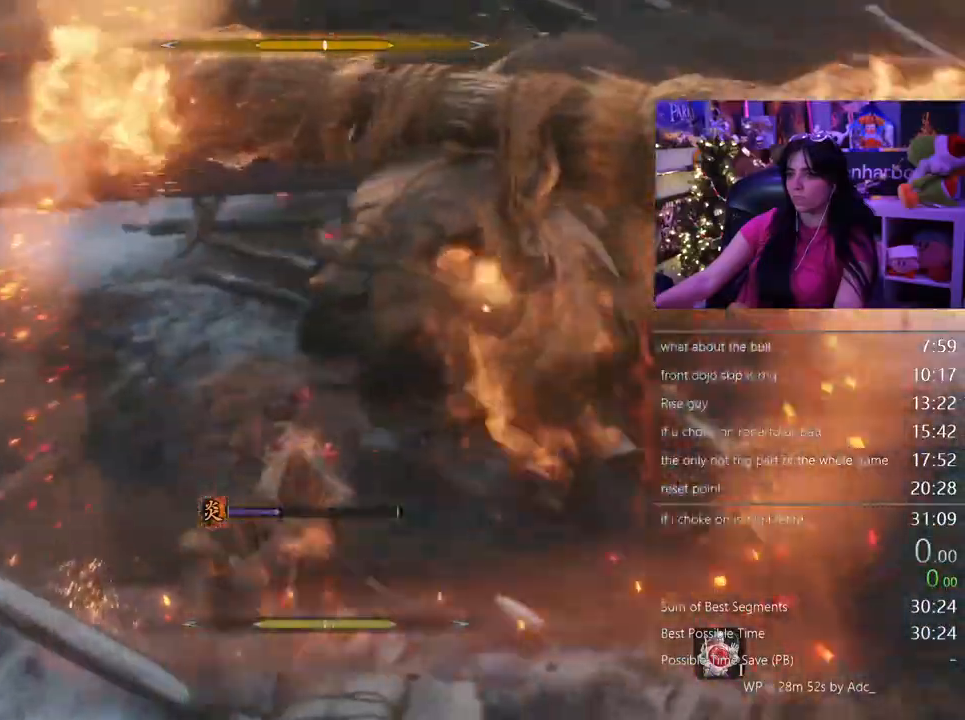
{"keys": ["w"], "mouse": ["left"], "events": [[450, "mouse_left", "down"]]}
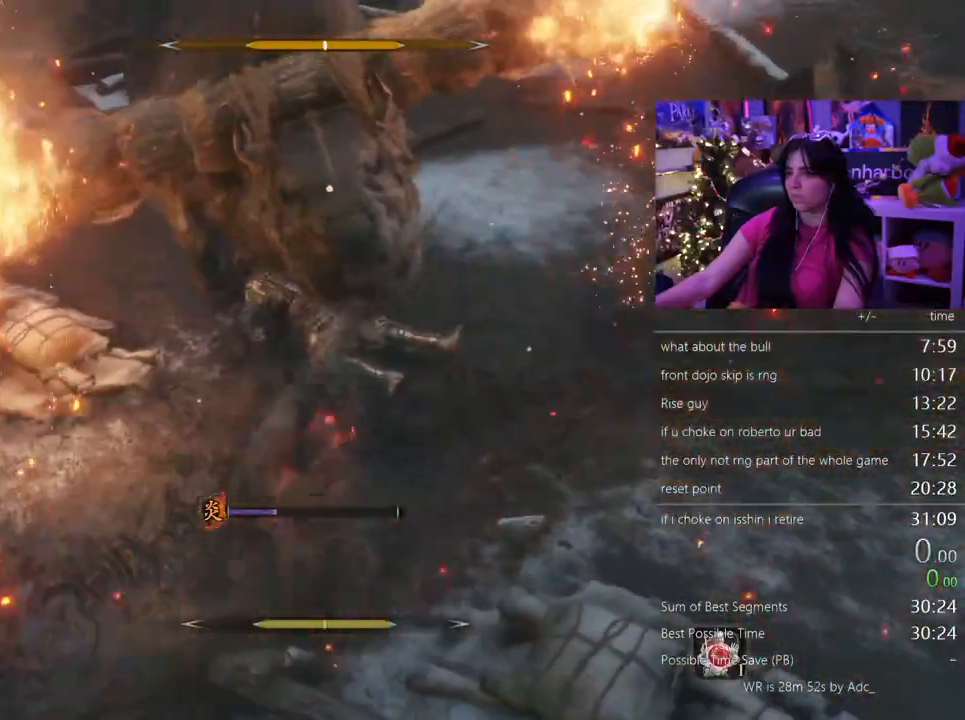
{"keys": ["w"], "mouse": []}
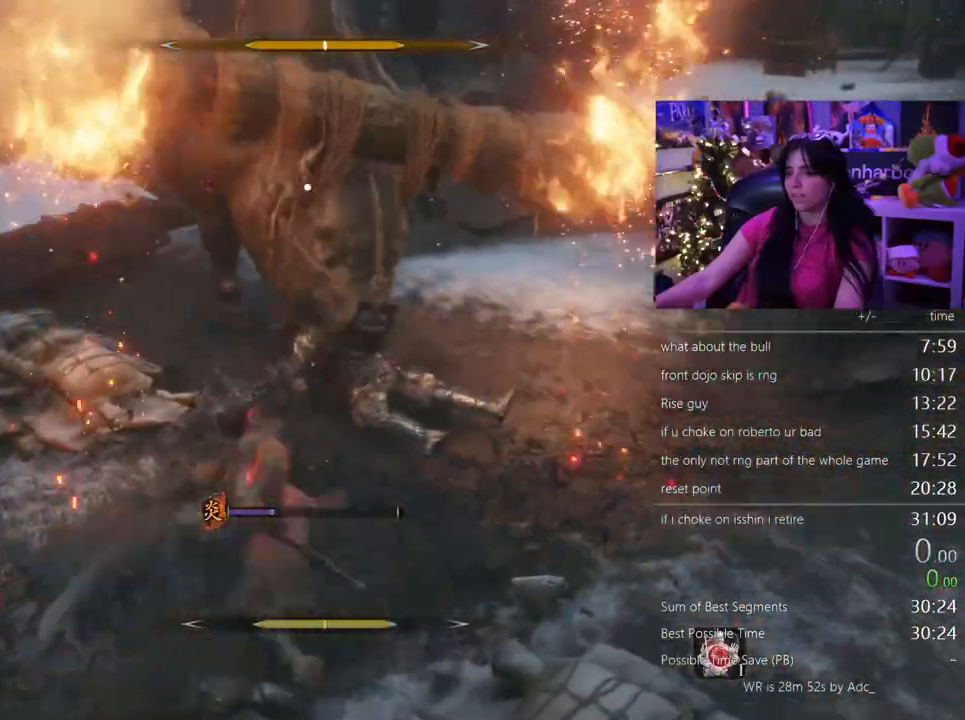
{"keys": ["w"], "mouse": []}